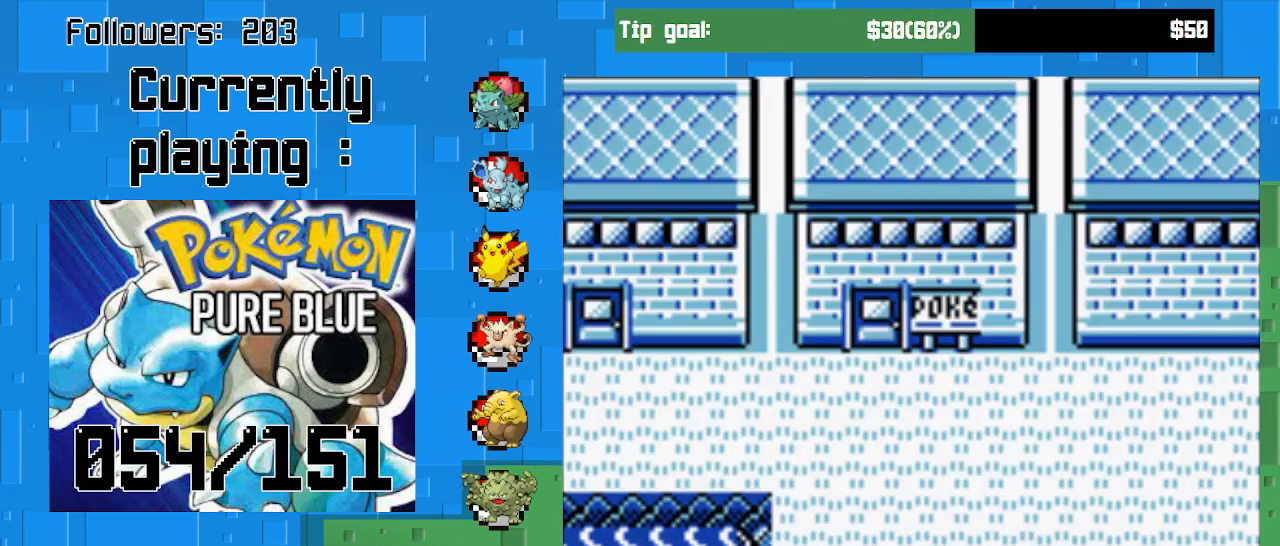
Gameplay with a controller (PlayStation layout); each line is a JSON object with the inputs held at the frame after it. "events" lists button and stick changes between this image and that frame as [ms after this image, input, new state], when the widget could be followed in between. Not read: L3 R3.
{"buttons": ["CIRCLE", "DPAD_UP"], "left_stick": "center", "right_stick": "center", "events": [[433, "CIRCLE", "down"], [500, "DPAD_UP", "down"]]}
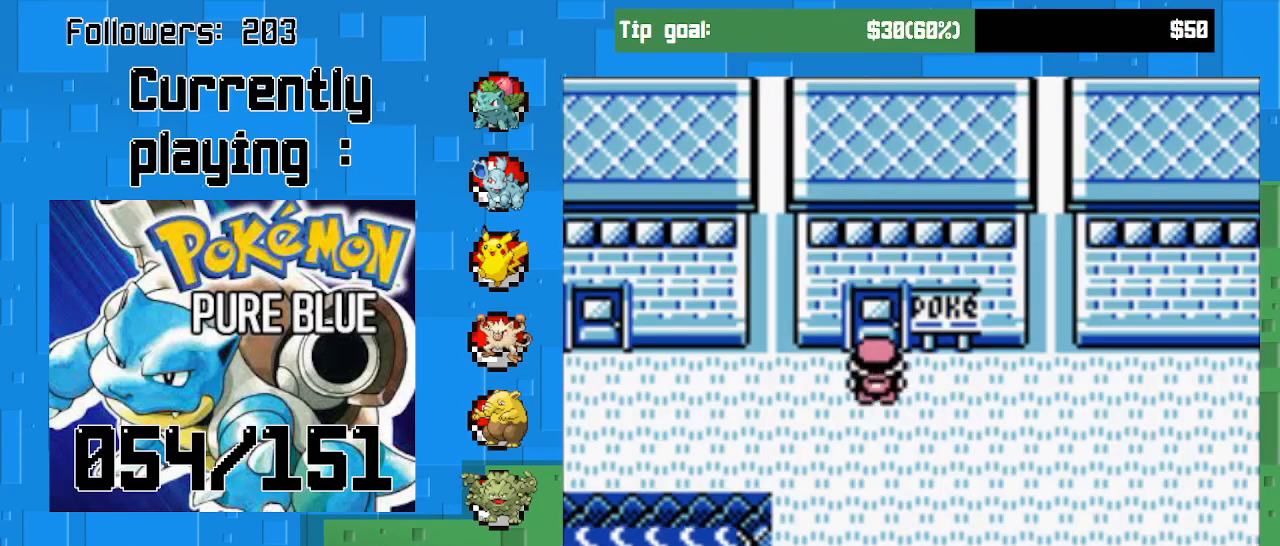
{"buttons": ["CIRCLE", "DPAD_UP"], "left_stick": "center", "right_stick": "center", "events": []}
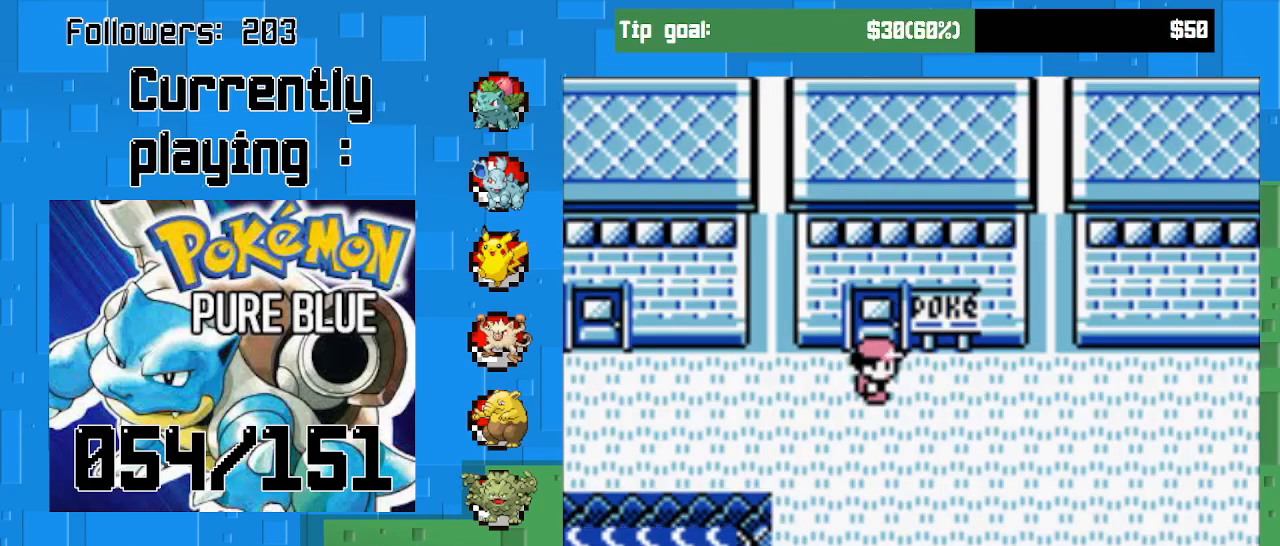
{"buttons": ["CIRCLE", "DPAD_UP"], "left_stick": "center", "right_stick": "center", "events": []}
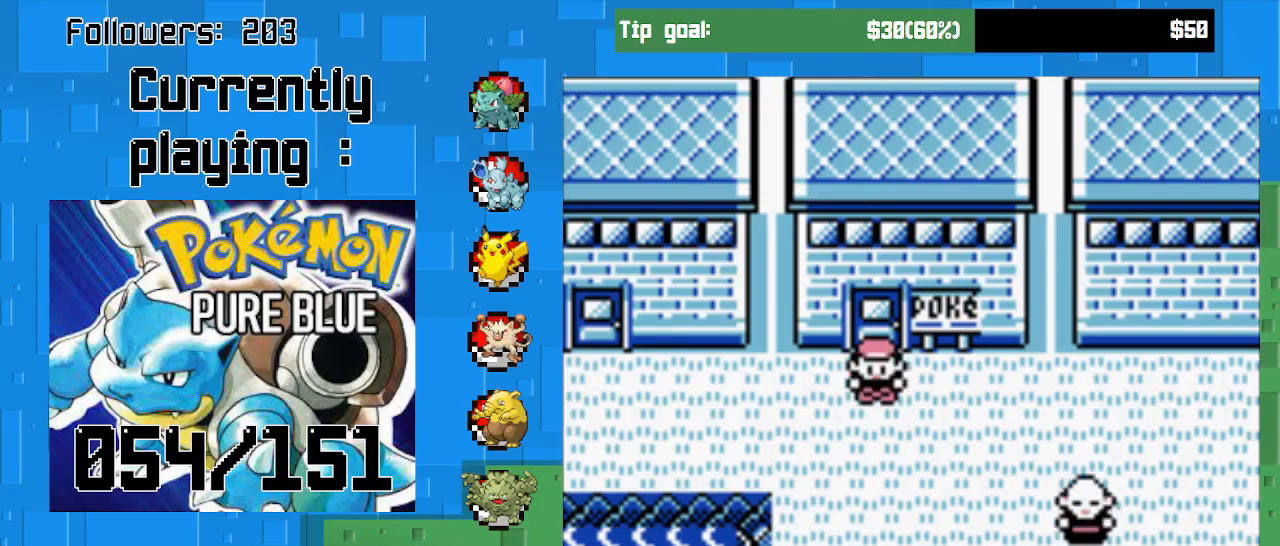
{"buttons": ["CIRCLE", "DPAD_UP"], "left_stick": "center", "right_stick": "center", "events": []}
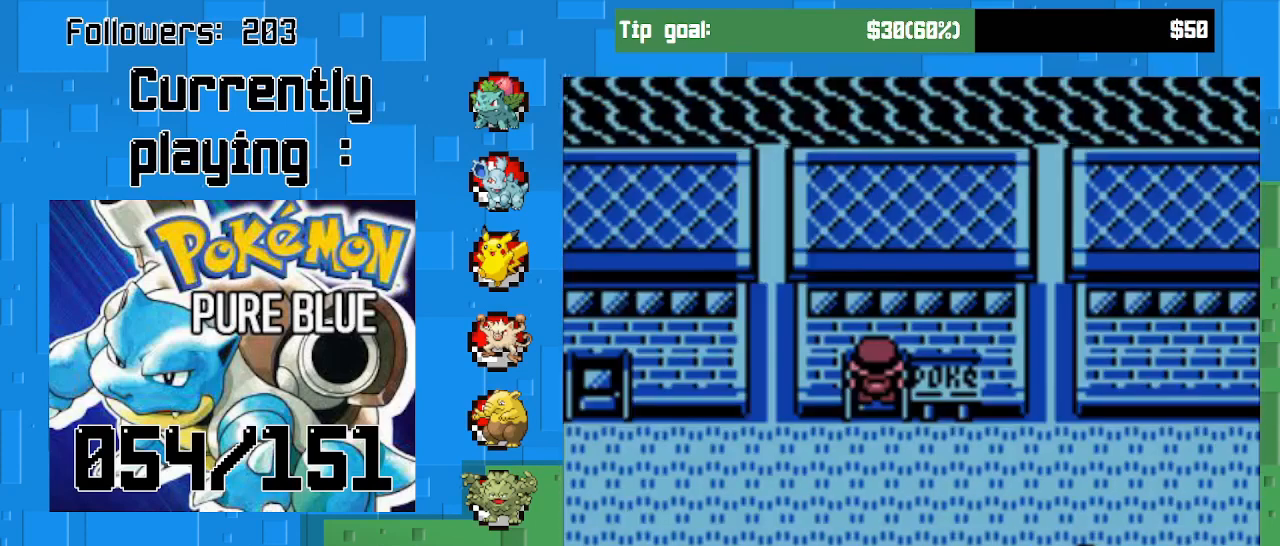
{"buttons": ["CIRCLE", "DPAD_UP"], "left_stick": "center", "right_stick": "center", "events": []}
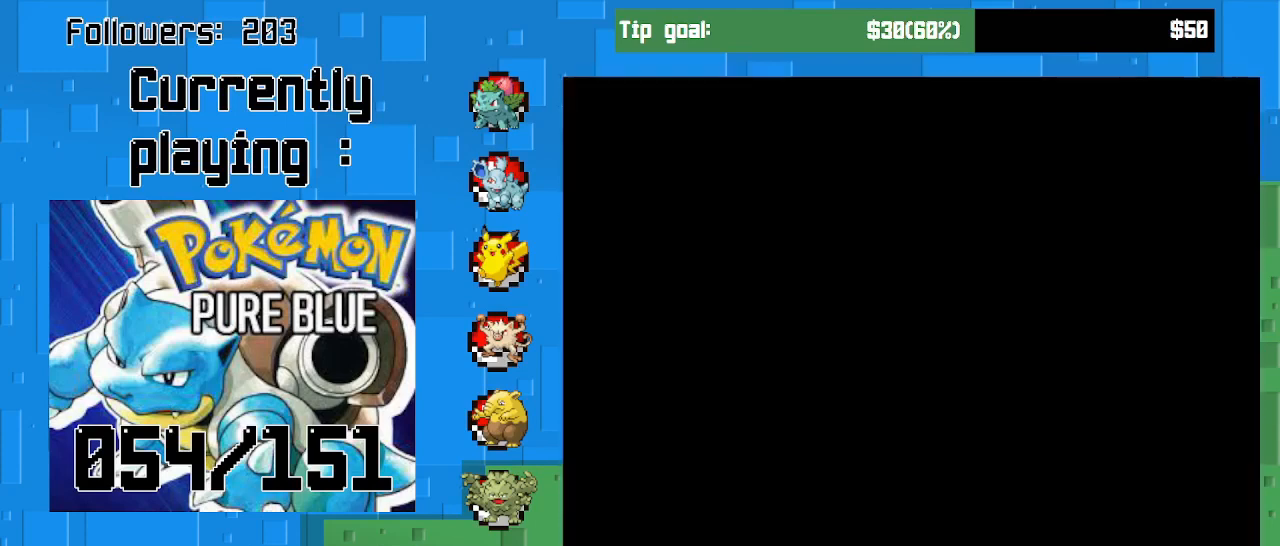
{"buttons": ["CIRCLE", "DPAD_UP"], "left_stick": "center", "right_stick": "center", "events": []}
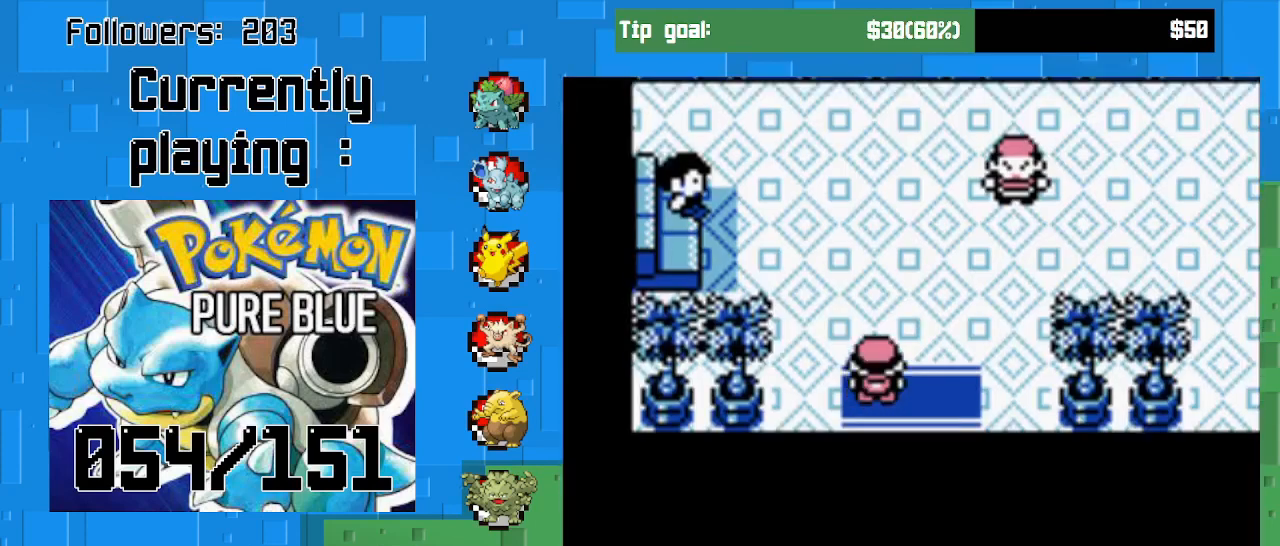
{"buttons": ["CIRCLE", "DPAD_UP"], "left_stick": "center", "right_stick": "center", "events": []}
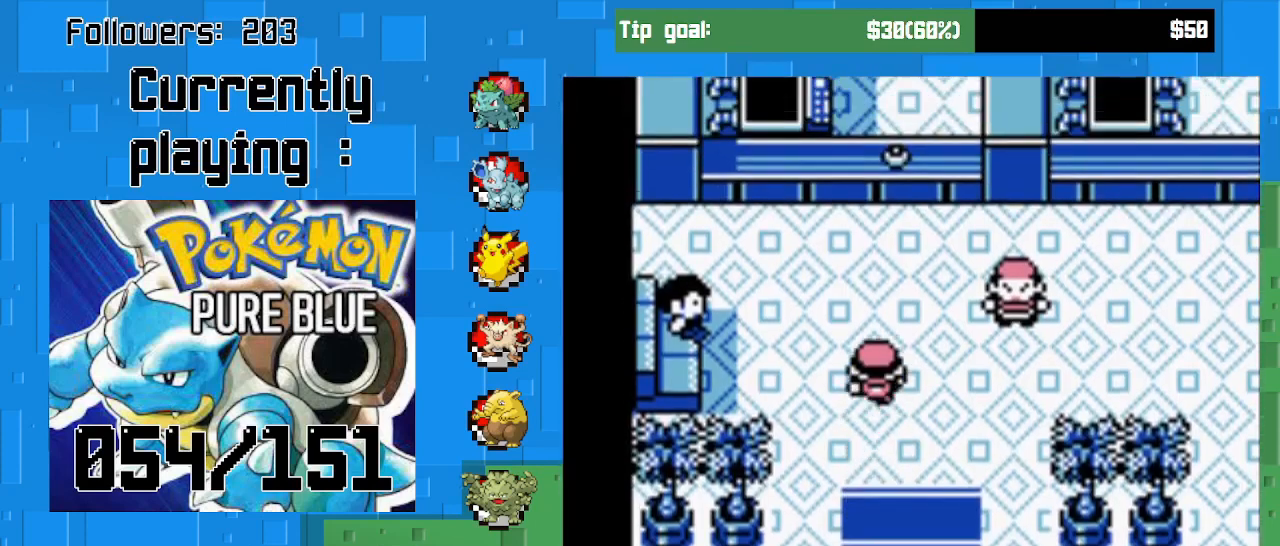
{"buttons": ["CIRCLE", "DPAD_UP"], "left_stick": "center", "right_stick": "center", "events": [[100, "CIRCLE", "up"], [200, "CIRCLE", "down"]]}
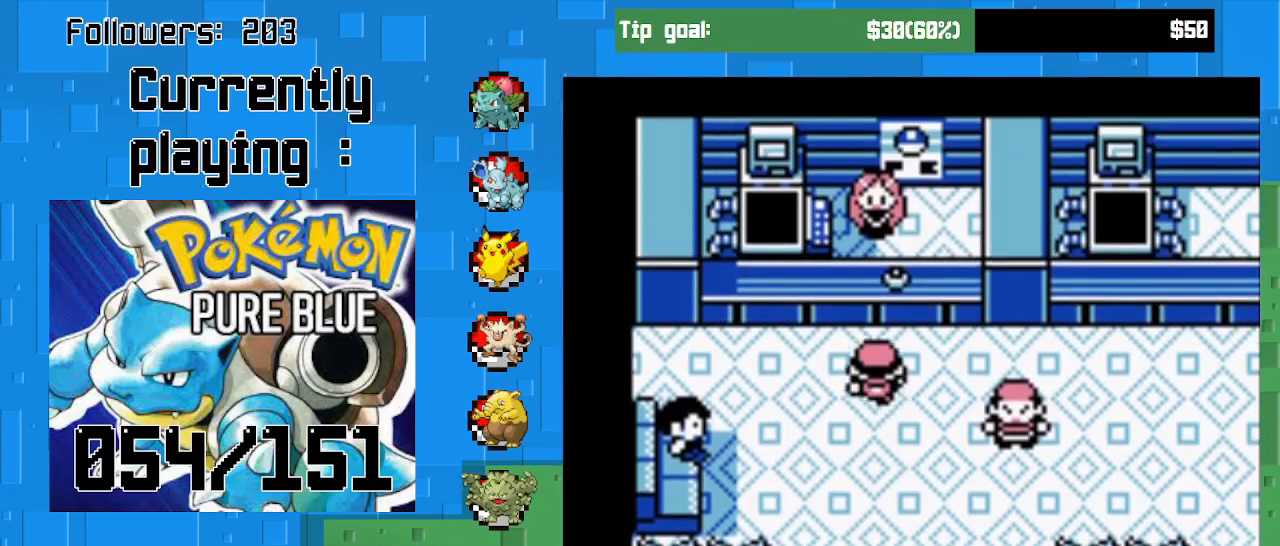
{"buttons": ["CIRCLE"], "left_stick": "center", "right_stick": "center", "events": [[33, "CIRCLE", "up"], [100, "CROSS", "down"], [433, "CROSS", "up"], [433, "DPAD_UP", "up"], [500, "CIRCLE", "down"]]}
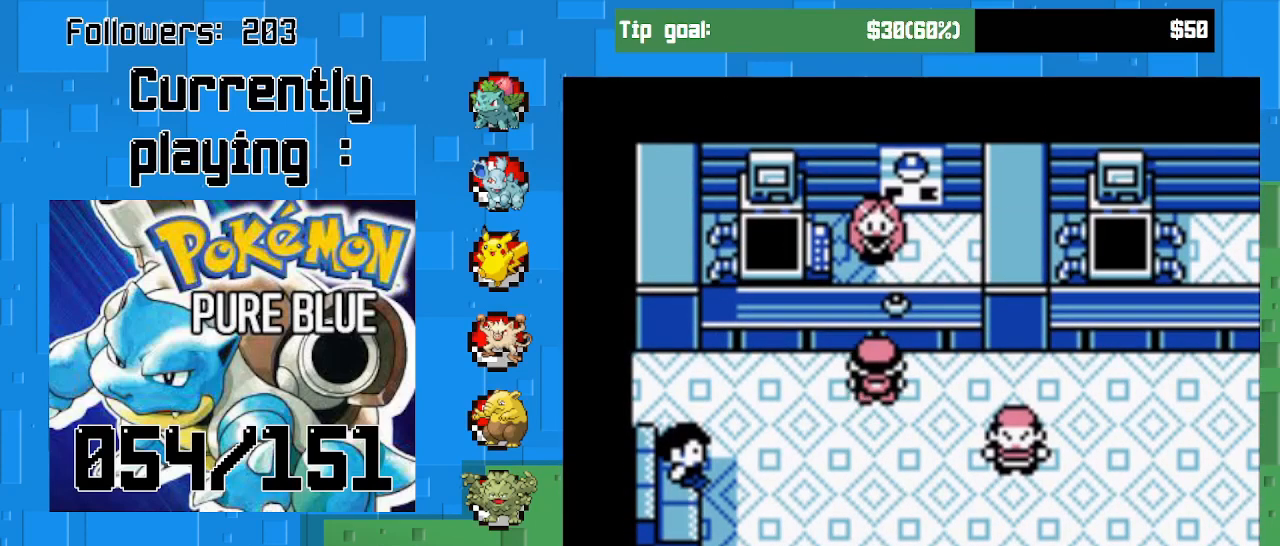
{"buttons": ["CIRCLE"], "left_stick": "center", "right_stick": "center", "events": [[167, "CIRCLE", "up"], [267, "CIRCLE", "down"], [367, "CIRCLE", "up"], [467, "CIRCLE", "down"]]}
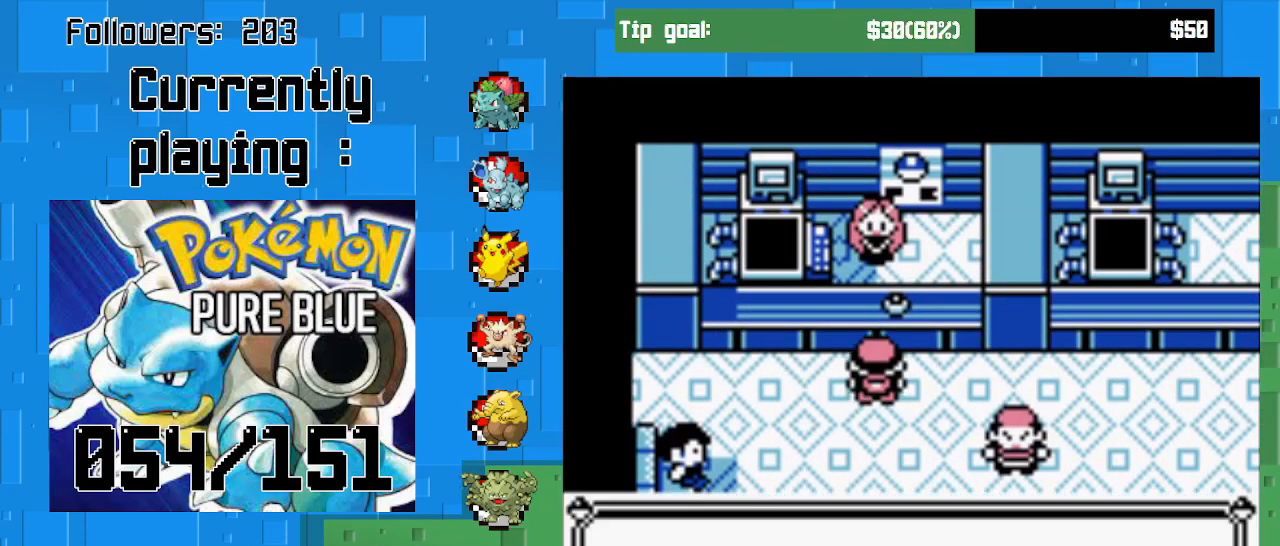
{"buttons": ["CIRCLE"], "left_stick": "center", "right_stick": "center", "events": [[67, "CIRCLE", "up"], [133, "CIRCLE", "down"], [233, "CIRCLE", "up"], [300, "CIRCLE", "down"], [400, "CIRCLE", "up"], [500, "CIRCLE", "down"]]}
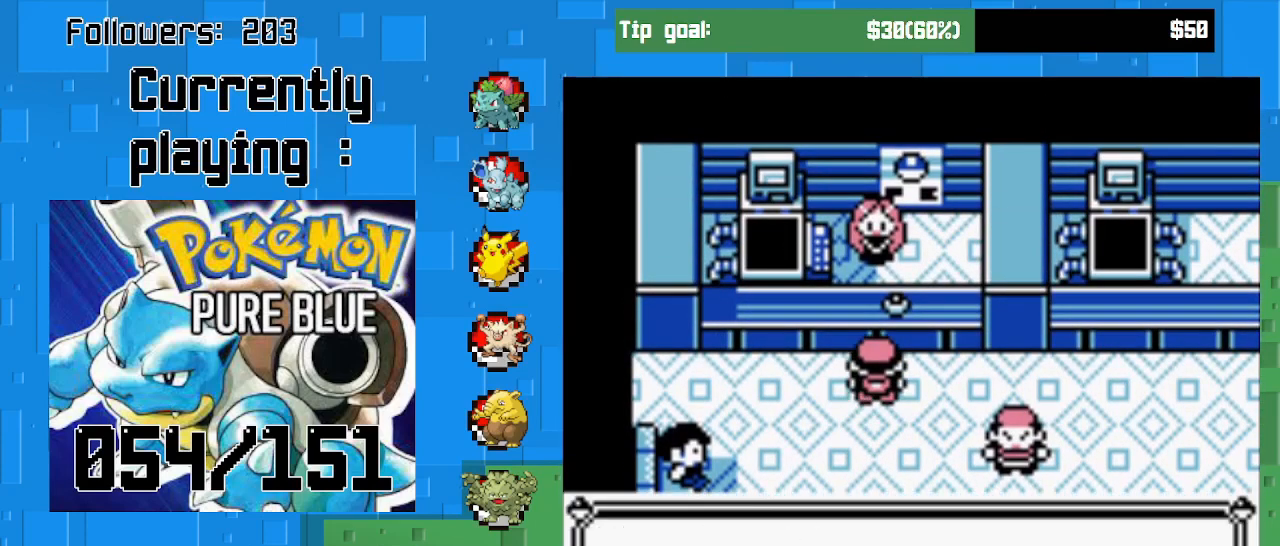
{"buttons": [], "left_stick": "center", "right_stick": "center", "events": [[133, "CIRCLE", "up"], [200, "CIRCLE", "down"], [300, "CIRCLE", "up"], [367, "CIRCLE", "down"], [500, "CIRCLE", "up"]]}
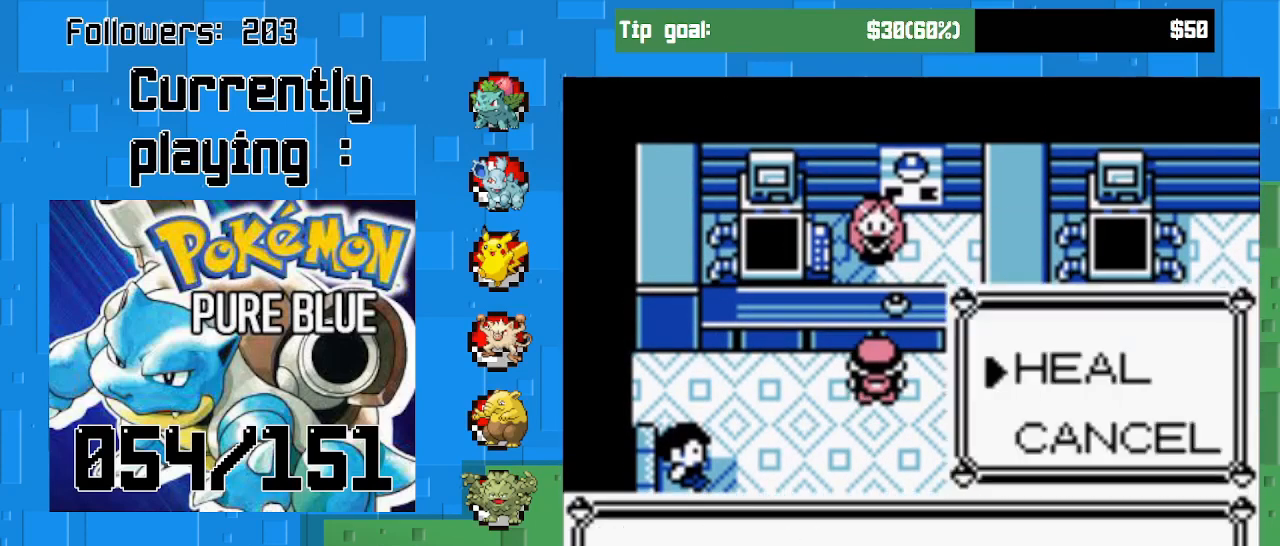
{"buttons": [], "left_stick": "center", "right_stick": "center", "events": [[67, "CIRCLE", "down"], [167, "CIRCLE", "up"], [233, "CIRCLE", "down"], [333, "CIRCLE", "up"]]}
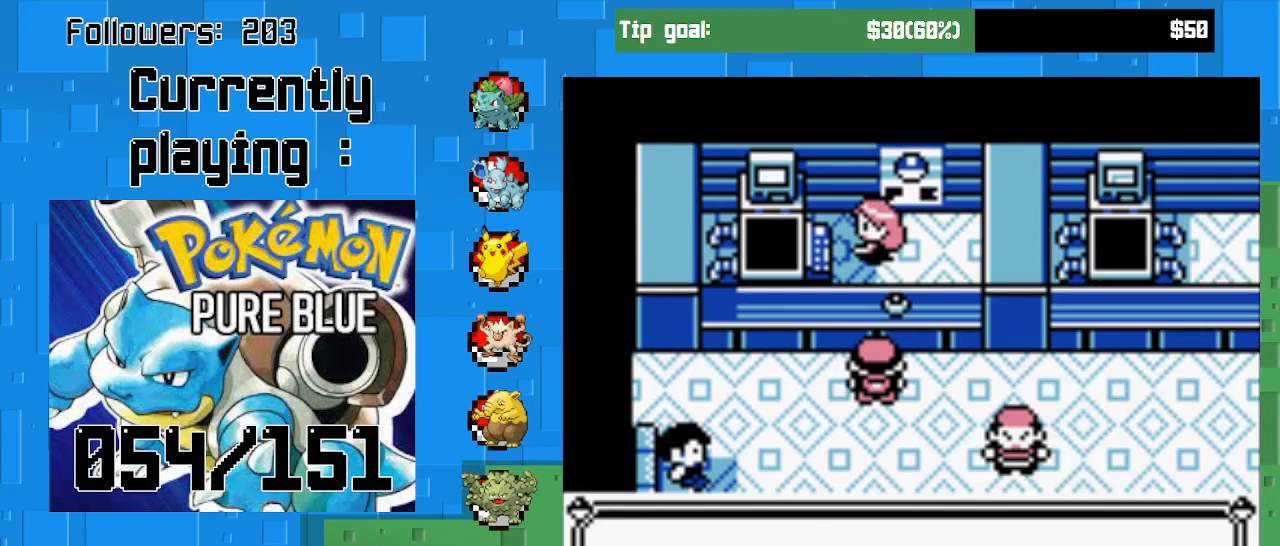
{"buttons": [], "left_stick": "center", "right_stick": "center", "events": [[233, "CIRCLE", "down"], [400, "CIRCLE", "up"]]}
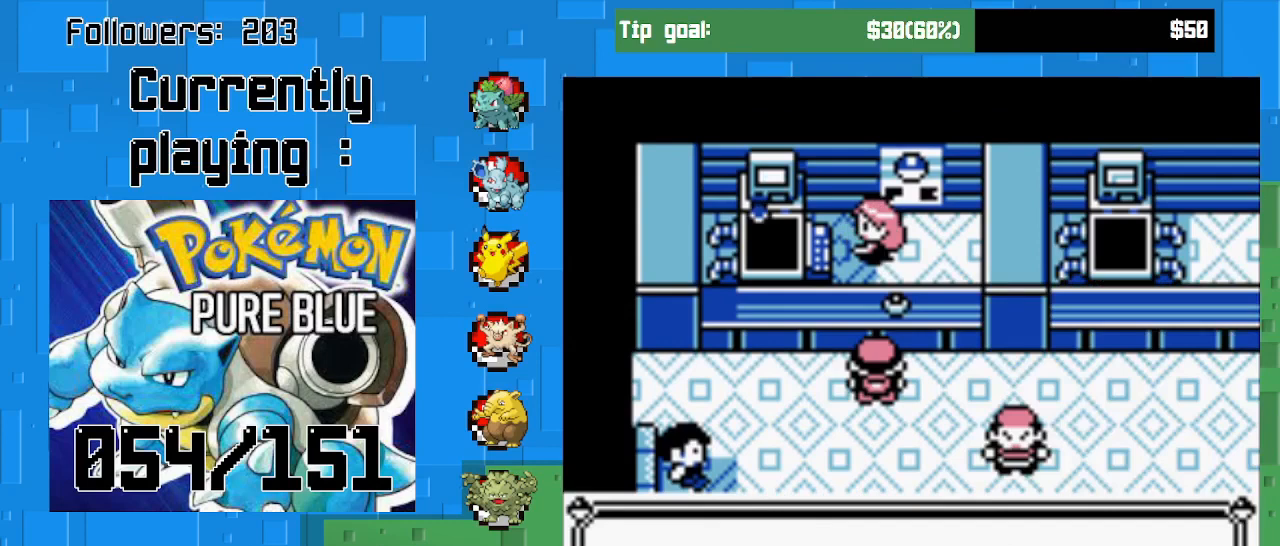
{"buttons": [], "left_stick": "center", "right_stick": "center", "events": []}
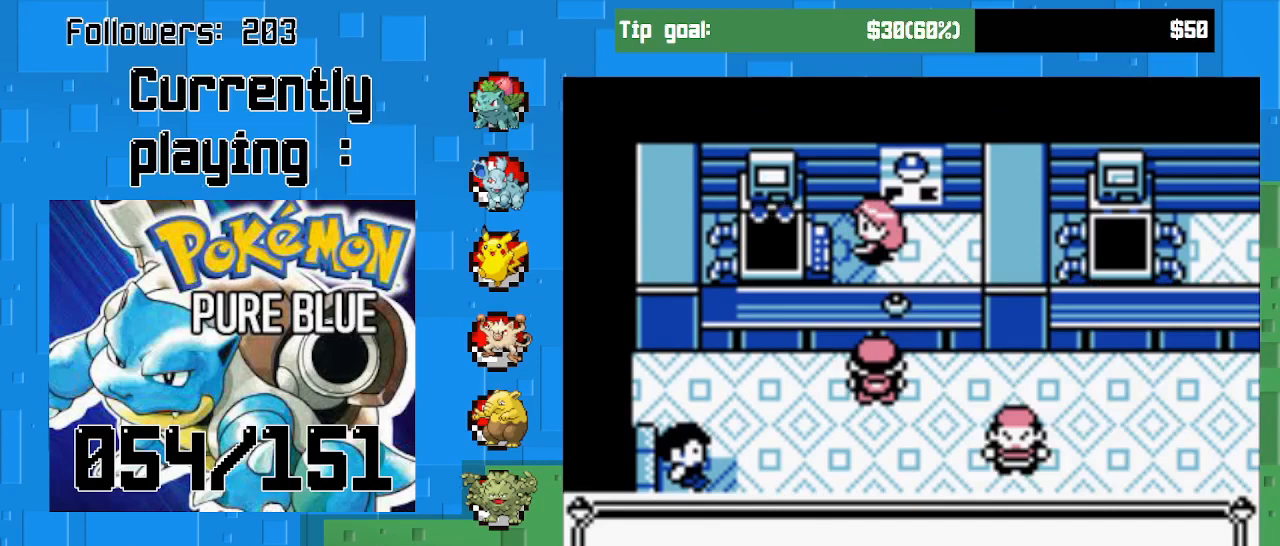
{"buttons": [], "left_stick": "center", "right_stick": "center", "events": []}
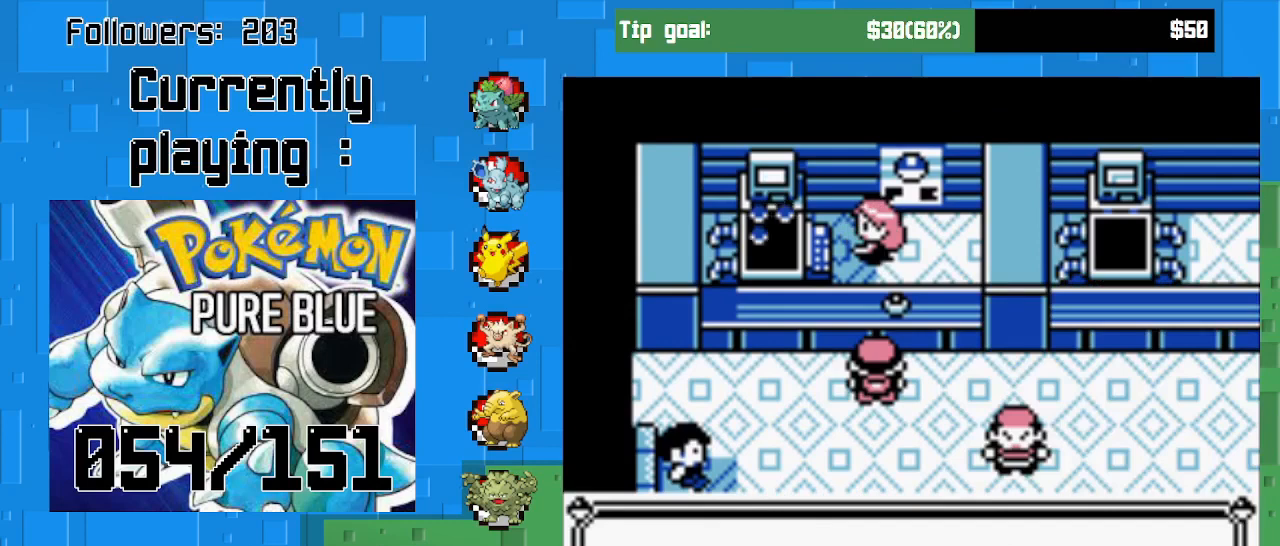
{"buttons": ["CIRCLE"], "left_stick": "center", "right_stick": "center", "events": [[400, "CIRCLE", "down"]]}
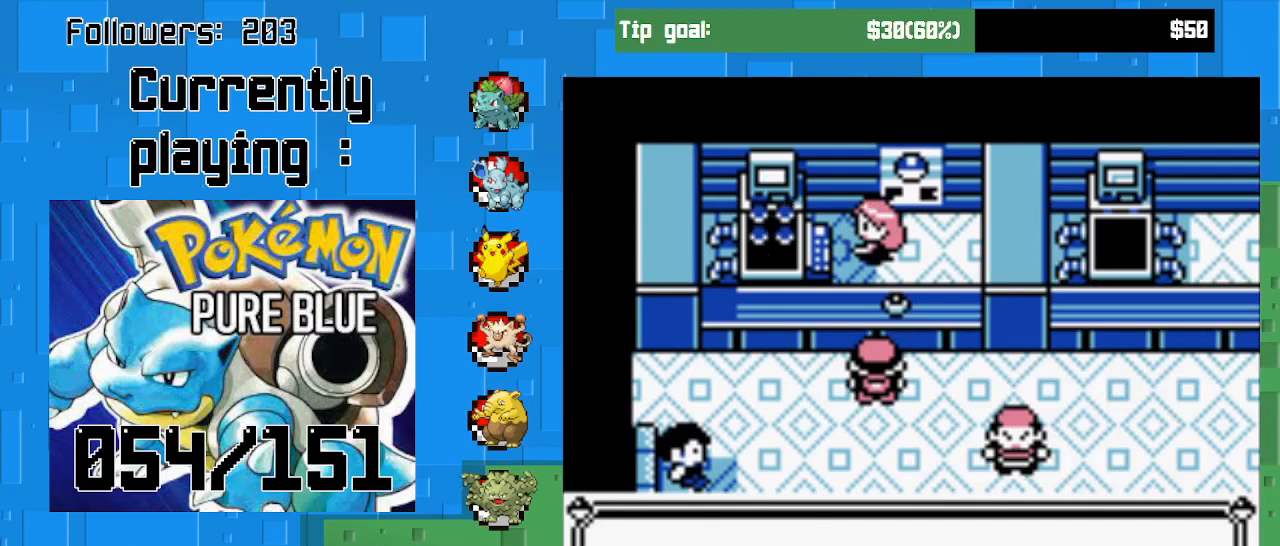
{"buttons": [], "left_stick": "center", "right_stick": "center", "events": [[100, "CIRCLE", "up"]]}
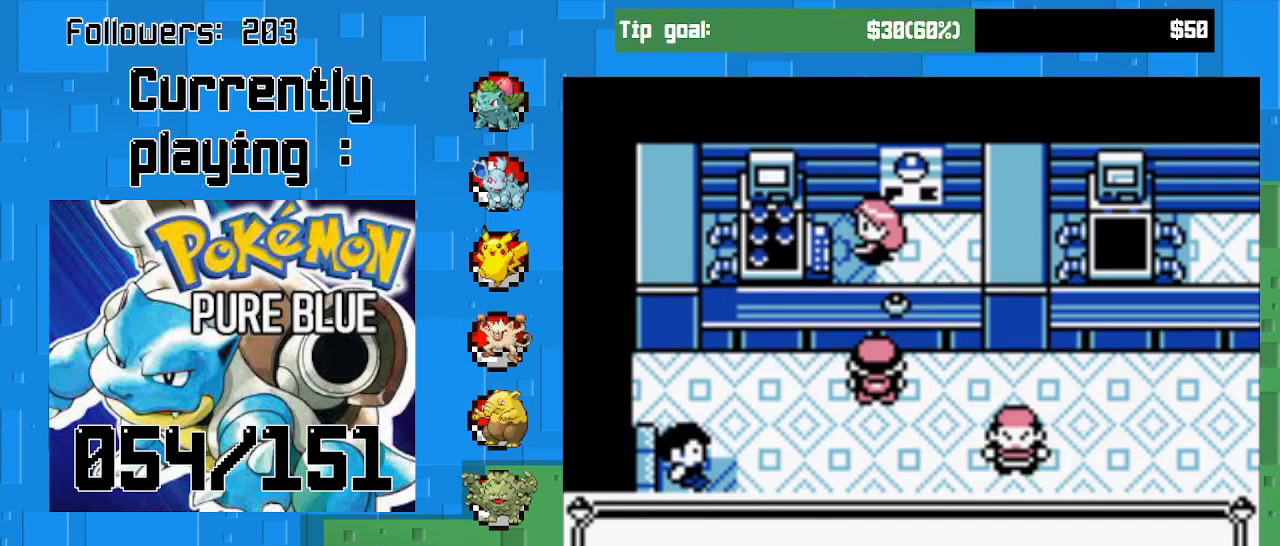
{"buttons": [], "left_stick": "center", "right_stick": "center", "events": []}
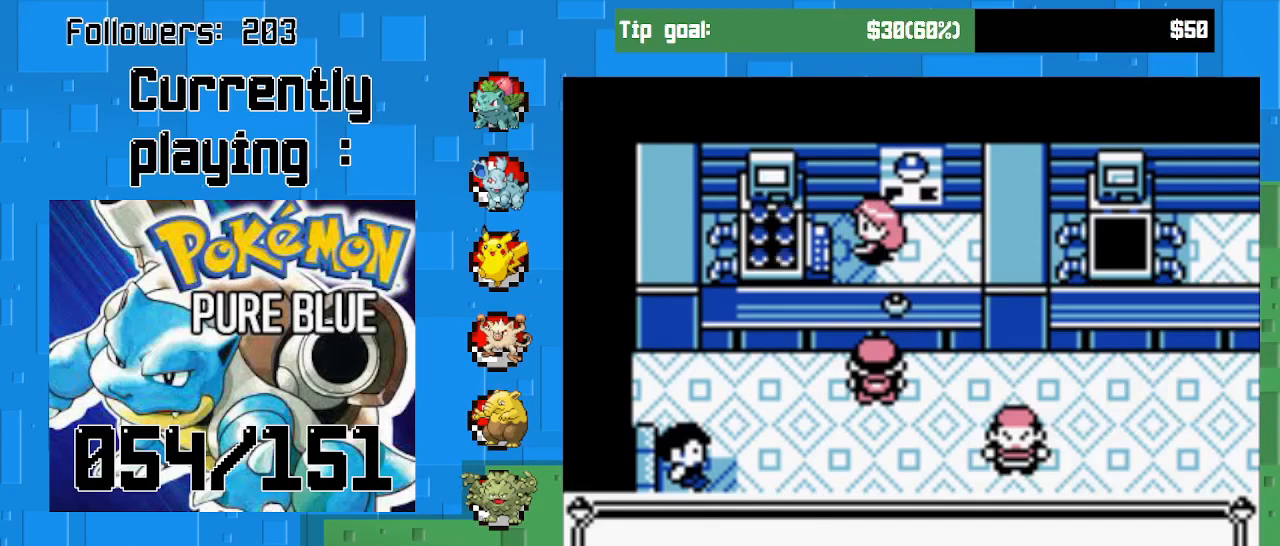
{"buttons": [], "left_stick": "center", "right_stick": "center", "events": []}
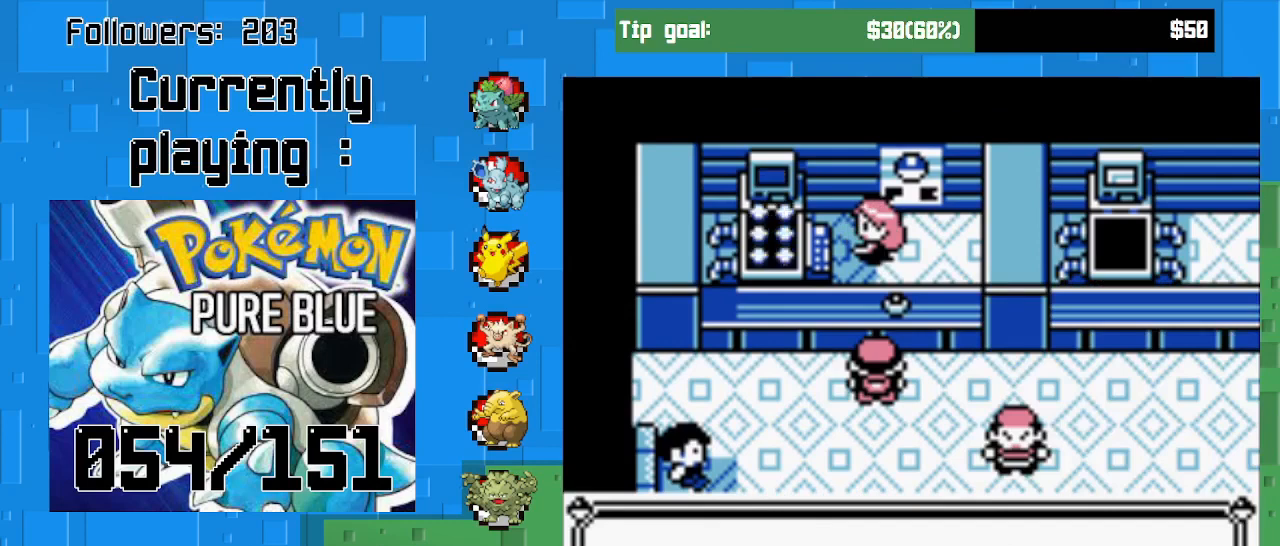
{"buttons": [], "left_stick": "center", "right_stick": "center", "events": []}
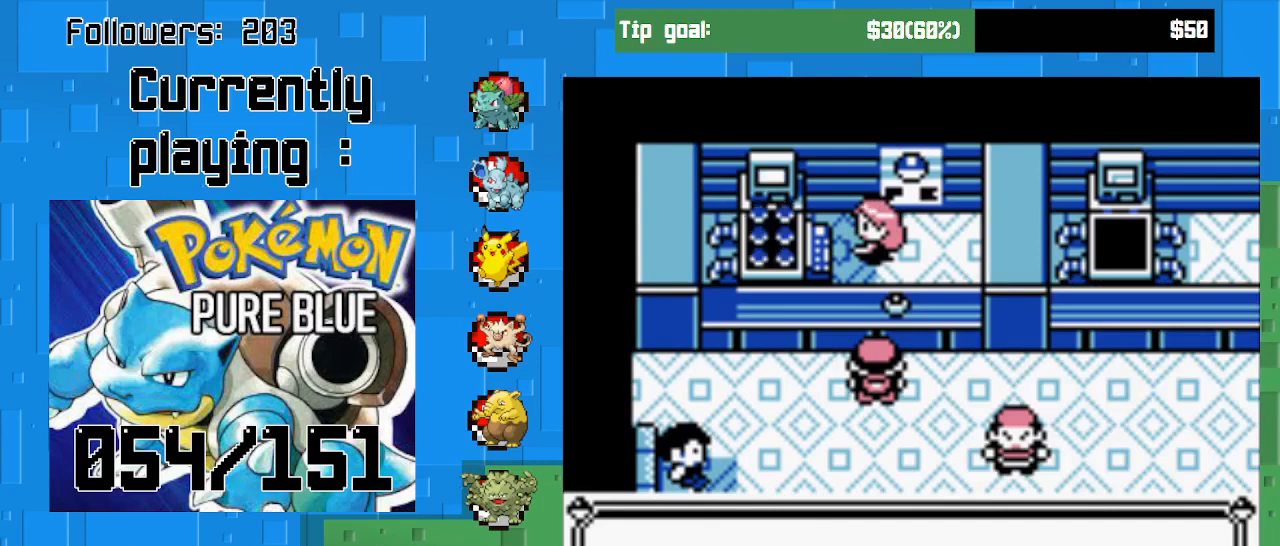
{"buttons": [], "left_stick": "center", "right_stick": "center", "events": []}
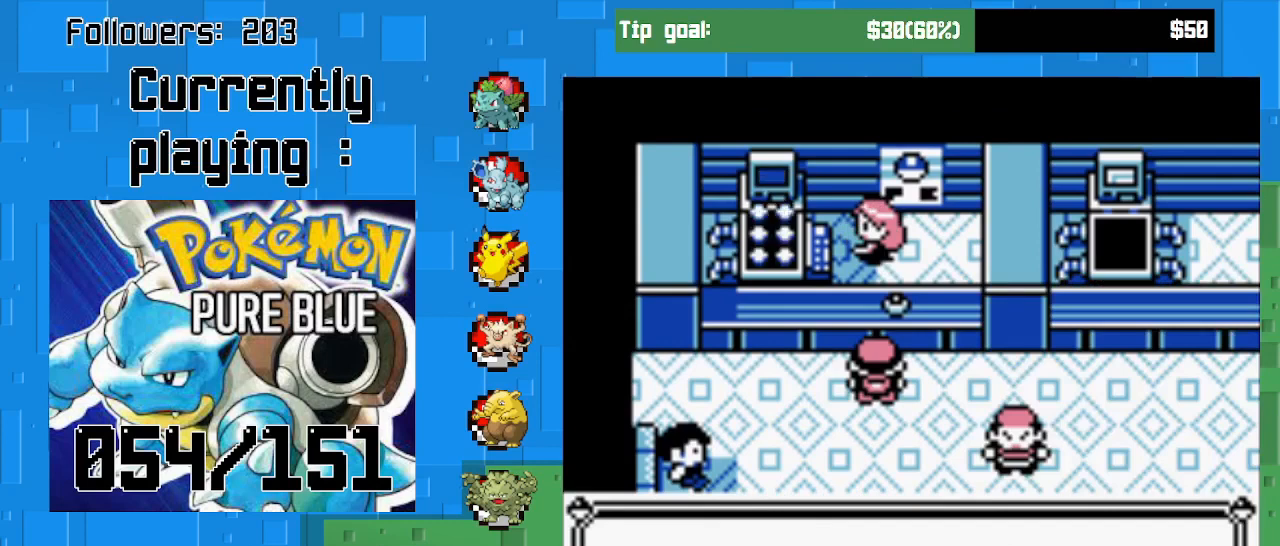
{"buttons": [], "left_stick": "center", "right_stick": "center", "events": []}
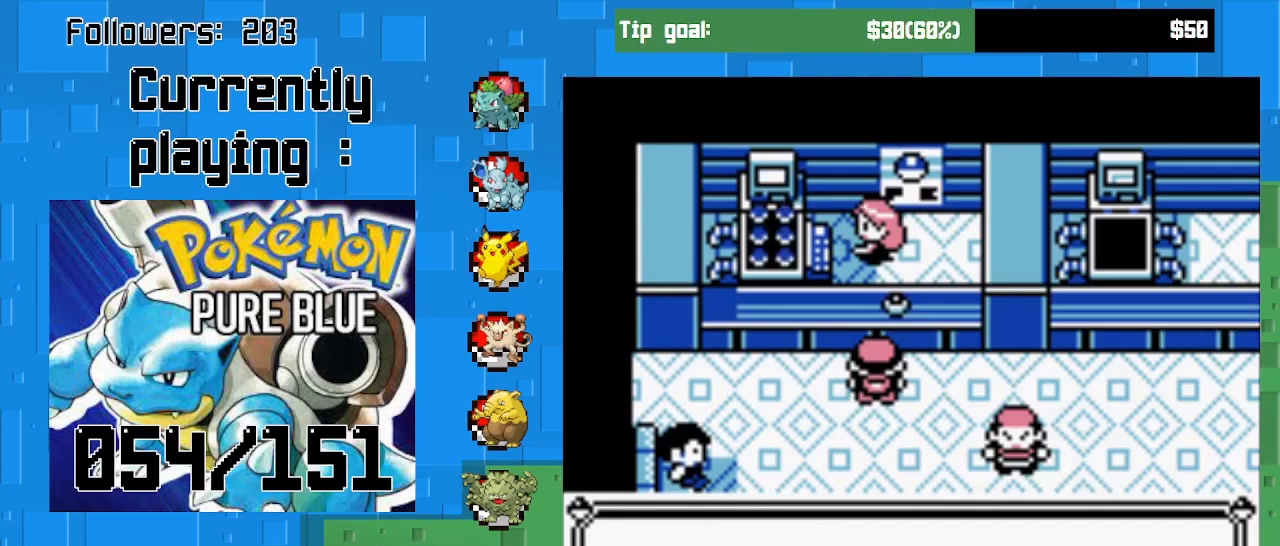
{"buttons": [], "left_stick": "center", "right_stick": "center", "events": []}
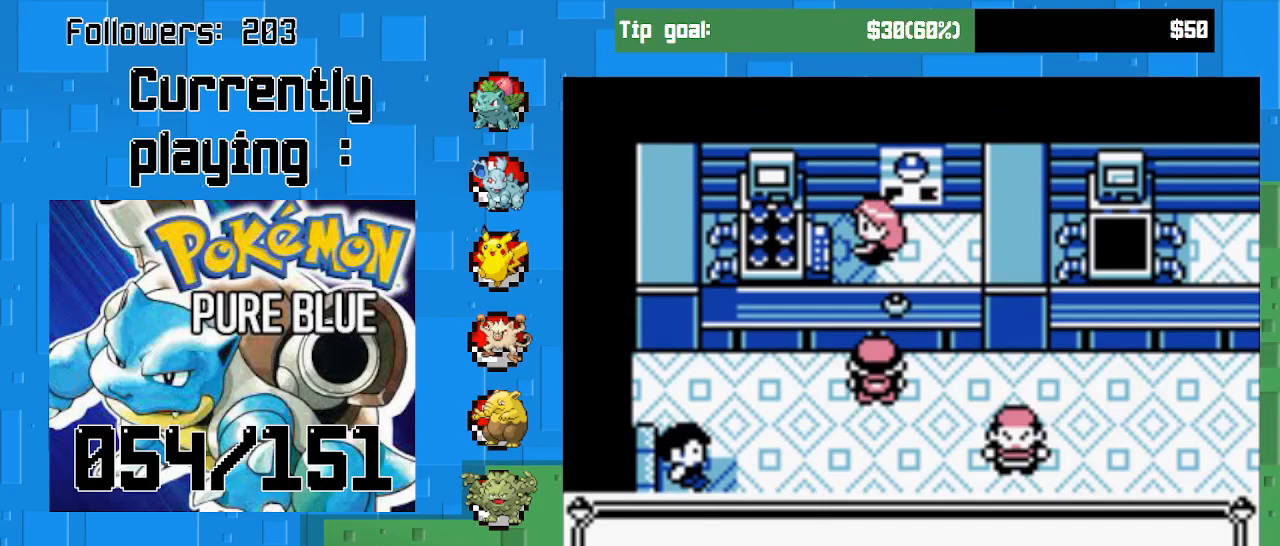
{"buttons": [], "left_stick": "center", "right_stick": "center", "events": []}
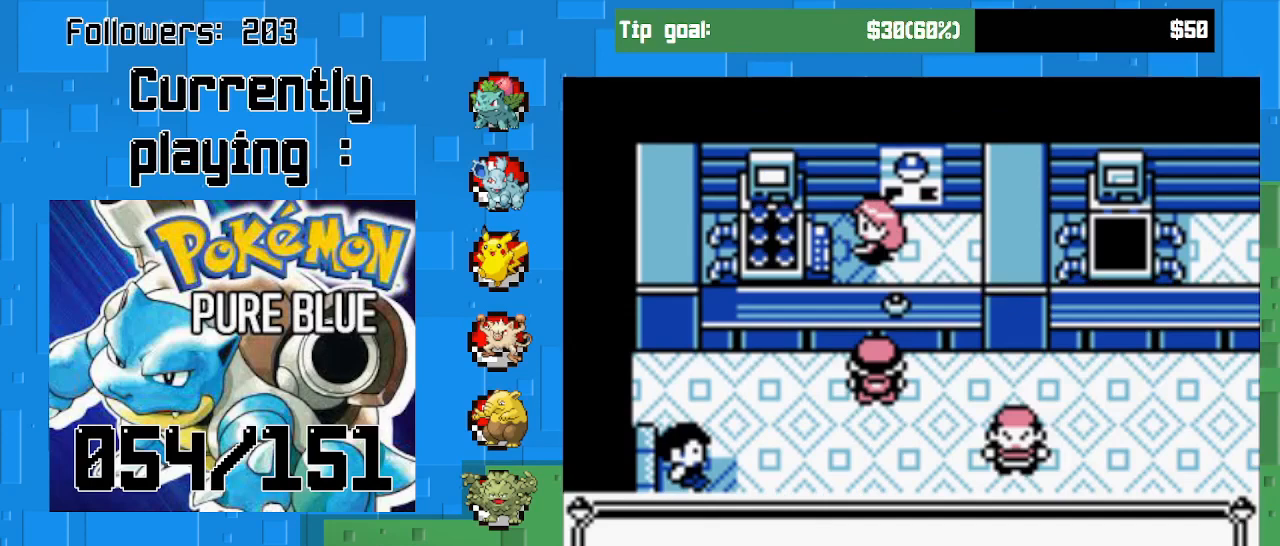
{"buttons": [], "left_stick": "center", "right_stick": "center", "events": []}
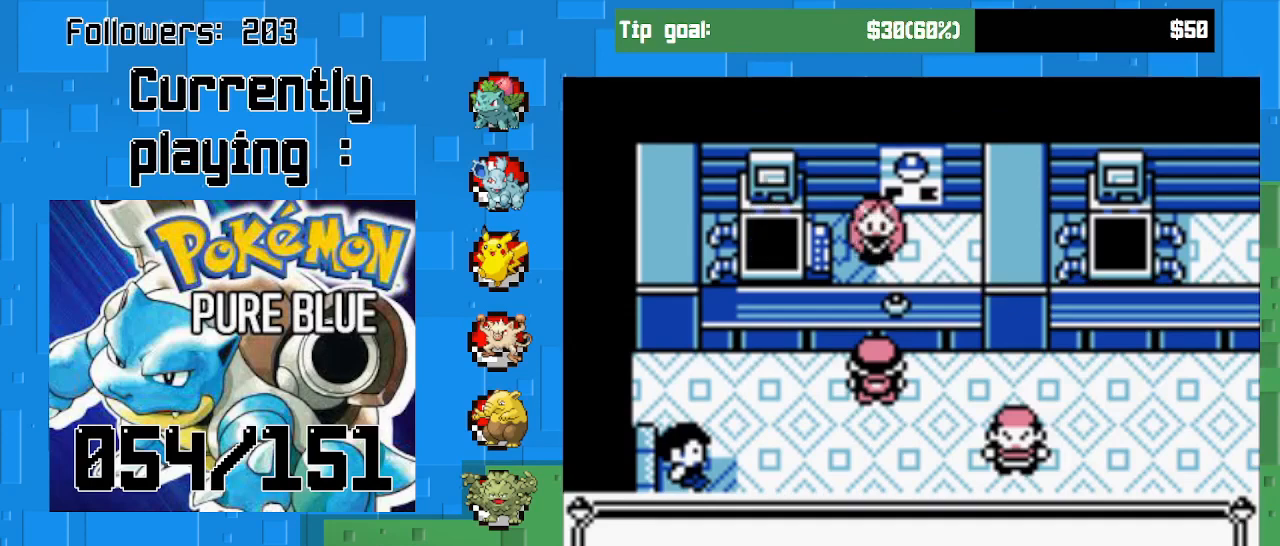
{"buttons": ["DPAD_RIGHT"], "left_stick": "center", "right_stick": "center", "events": [[33, "CIRCLE", "down"], [33, "DPAD_RIGHT", "down"], [200, "CIRCLE", "up"]]}
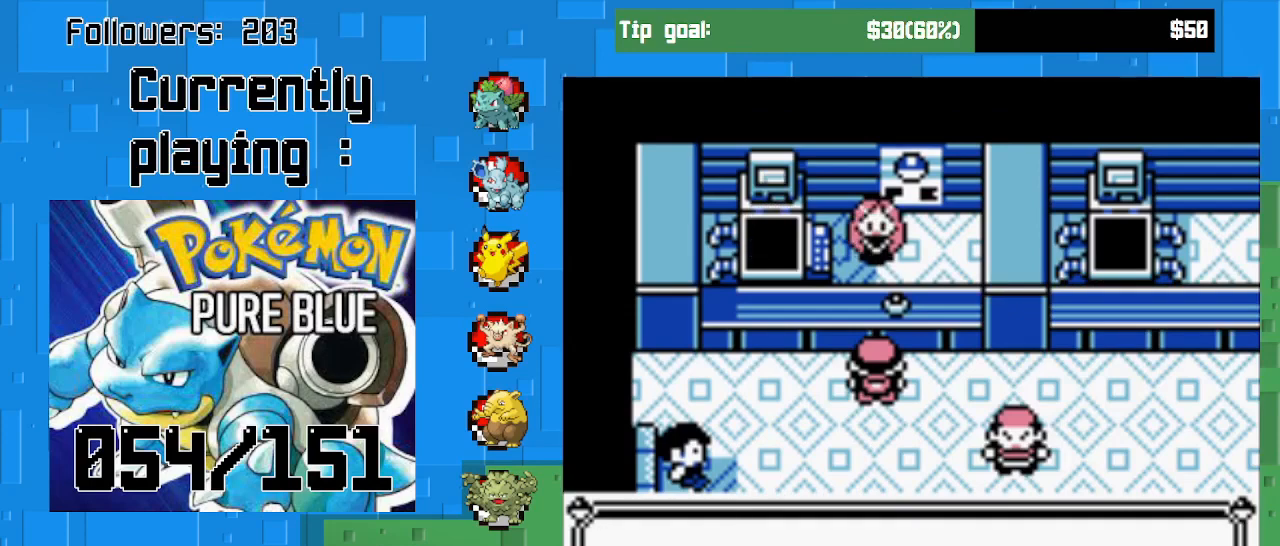
{"buttons": ["DPAD_RIGHT"], "left_stick": "center", "right_stick": "center", "events": [[67, "CIRCLE", "down"], [167, "CIRCLE", "up"]]}
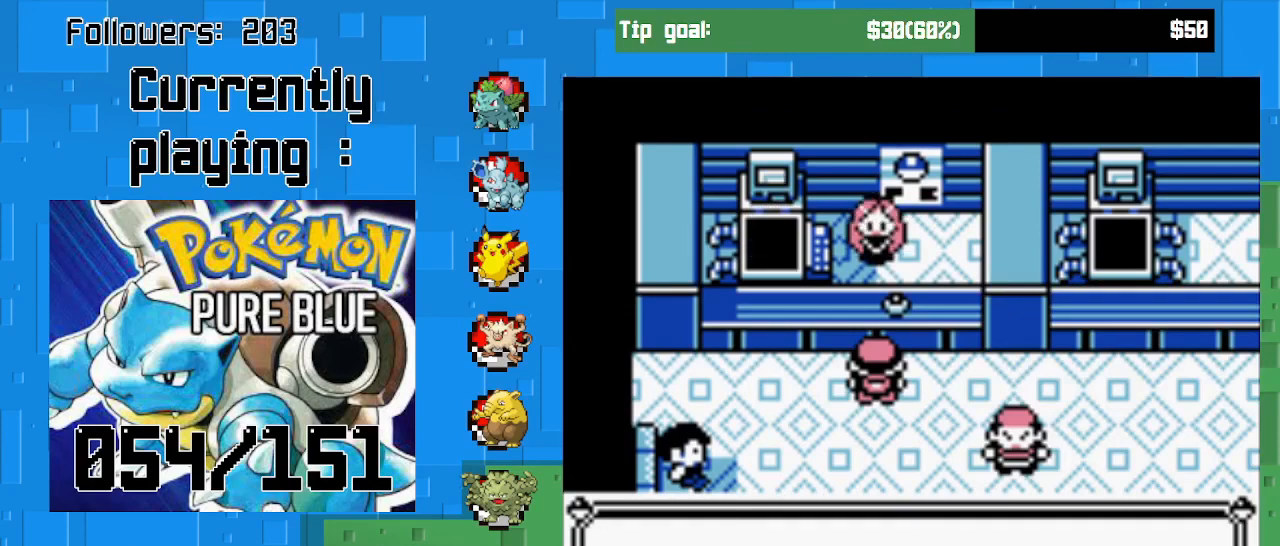
{"buttons": ["DPAD_RIGHT"], "left_stick": "center", "right_stick": "center", "events": [[267, "CROSS", "down"], [433, "CROSS", "up"]]}